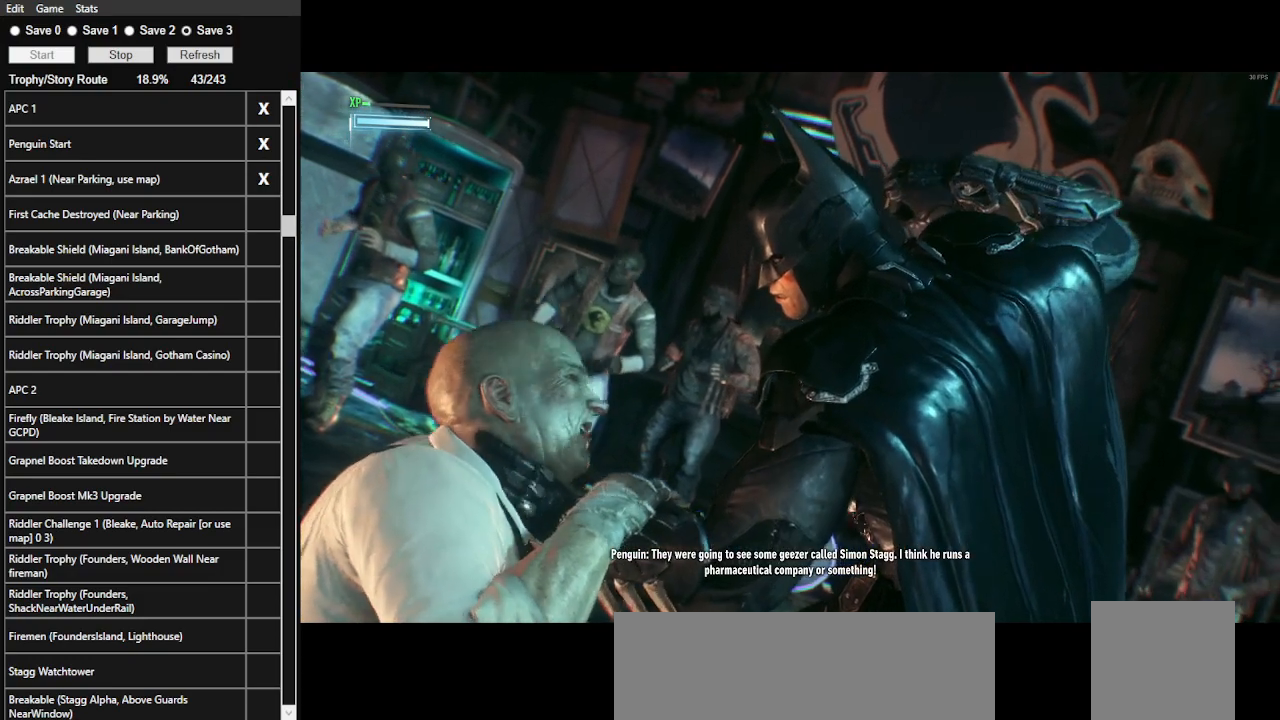
Gameplay with keyboard and mouse; each line is a JSON object with the keys and mouse buttons held at the frame after it. "events" lists presses ("down") and releases ("up") of ".", "/", "0", "1", "2", "3", "4", "5", "6", "7", "8", "9", "a", "alt_l", "alt_r", "b", "backslash", "backspace", "c", "caps_lock", "comma", "ctrl_l", "ctrl_r", "d", "e", "equals", "f", "g", "h", "i", "j", "k", "l", "lbracket", "m", "minus", "n", "o", "p", "q", "quote", "r", "rbracket", "return", "s", "semicolon", "shift_l", "shift_r", "space", "super", "t", "tab", "tilde", "u", "v", "w", "x", "y", "z", "mouse_left", "mouse_wheel" and "mouse_right" between this image and that frame as [ms after this image, input, new state], when the widget could be followed in between. "mouse_left", "mouse_wheel", "mouse_right" = the "left", "wheel", "right" buttons of the "mouse" list. No other keys are recorded. "wheel" means that the mouse wheel is clicked or scrolled. Not read: mouse_move.
{"keys": [], "mouse": ["right"], "events": [[500, "mouse_right", "down"]]}
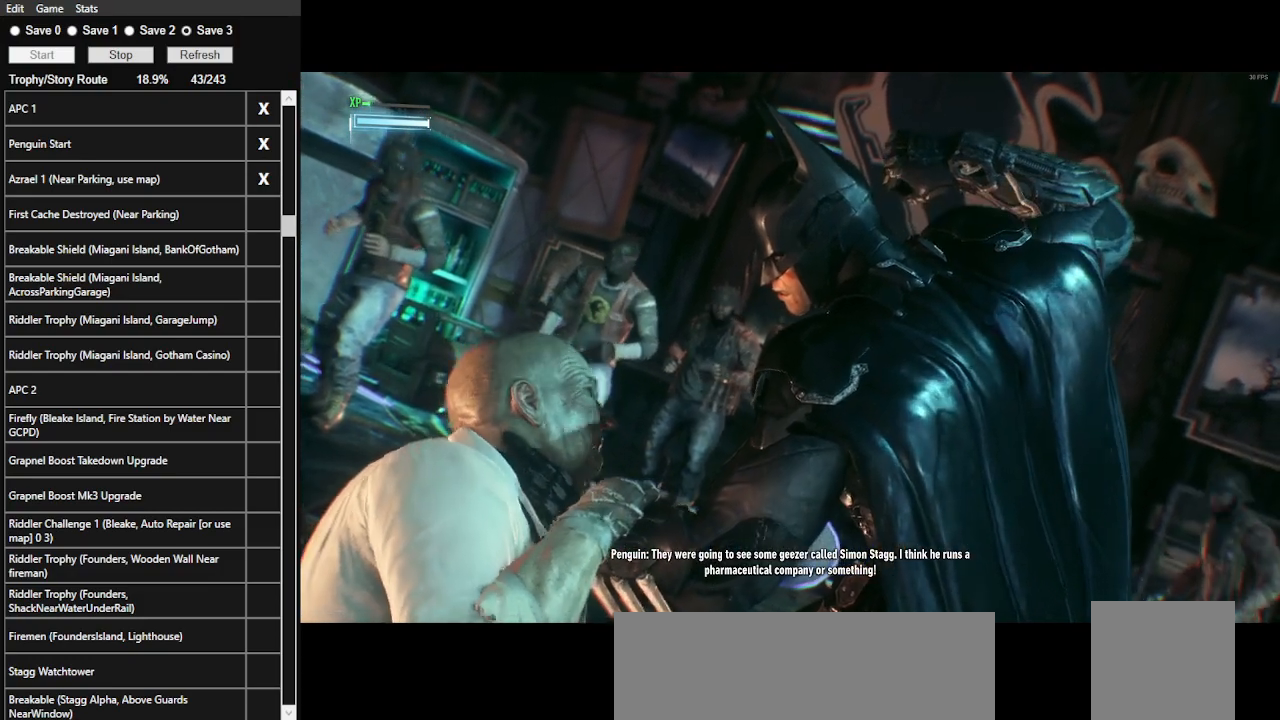
{"keys": [], "mouse": [], "events": [[66, "mouse_right", "up"], [166, "mouse_right", "down"], [233, "mouse_right", "up"], [366, "mouse_right", "down"], [466, "mouse_right", "up"]]}
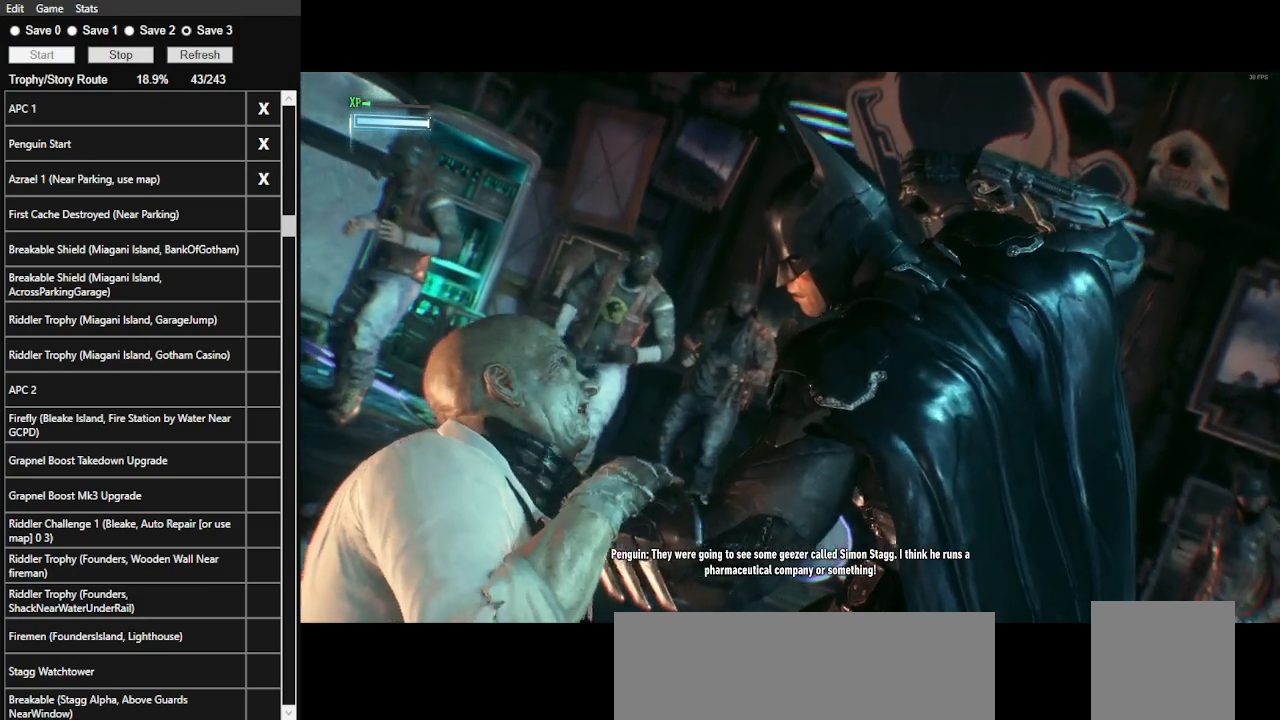
{"keys": [], "mouse": [], "events": [[33, "mouse_right", "down"], [133, "mouse_right", "up"], [233, "mouse_right", "down"], [266, "mouse_right", "up"], [400, "mouse_right", "down"], [466, "mouse_right", "up"]]}
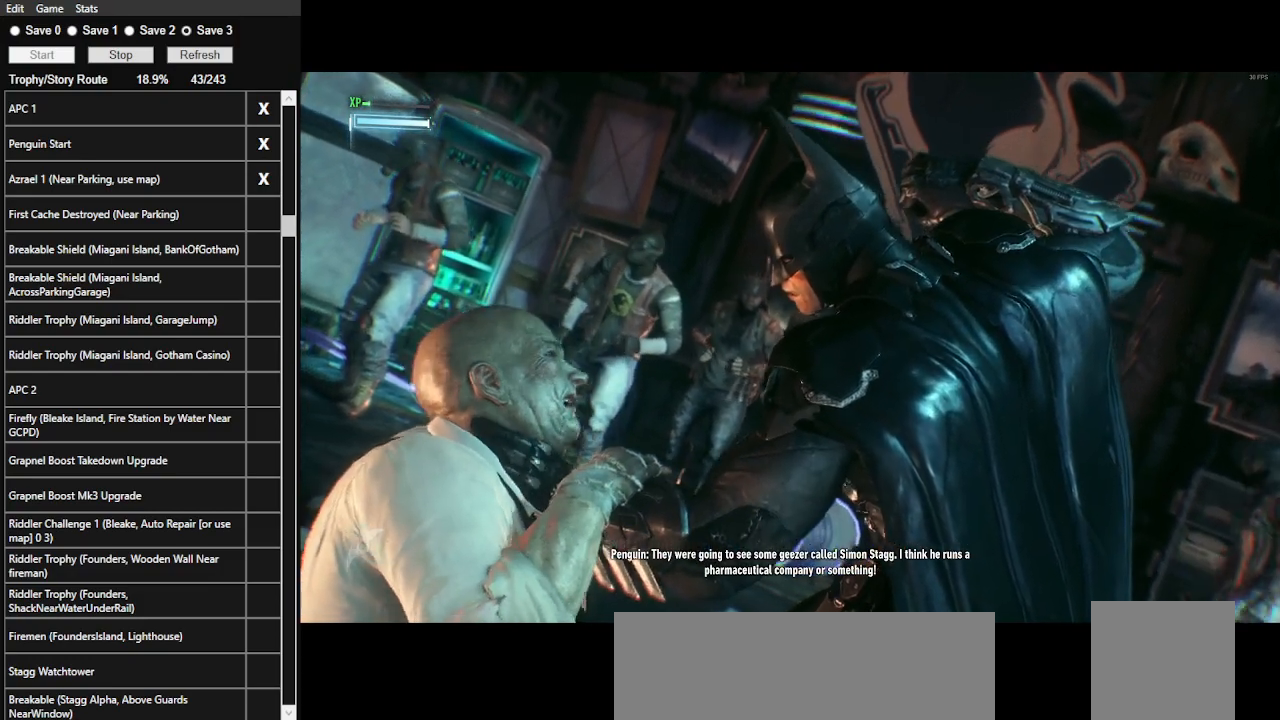
{"keys": [], "mouse": [], "events": [[100, "mouse_right", "down"], [200, "mouse_right", "up"], [266, "mouse_right", "down"], [333, "mouse_right", "up"], [433, "mouse_right", "down"], [500, "mouse_right", "up"]]}
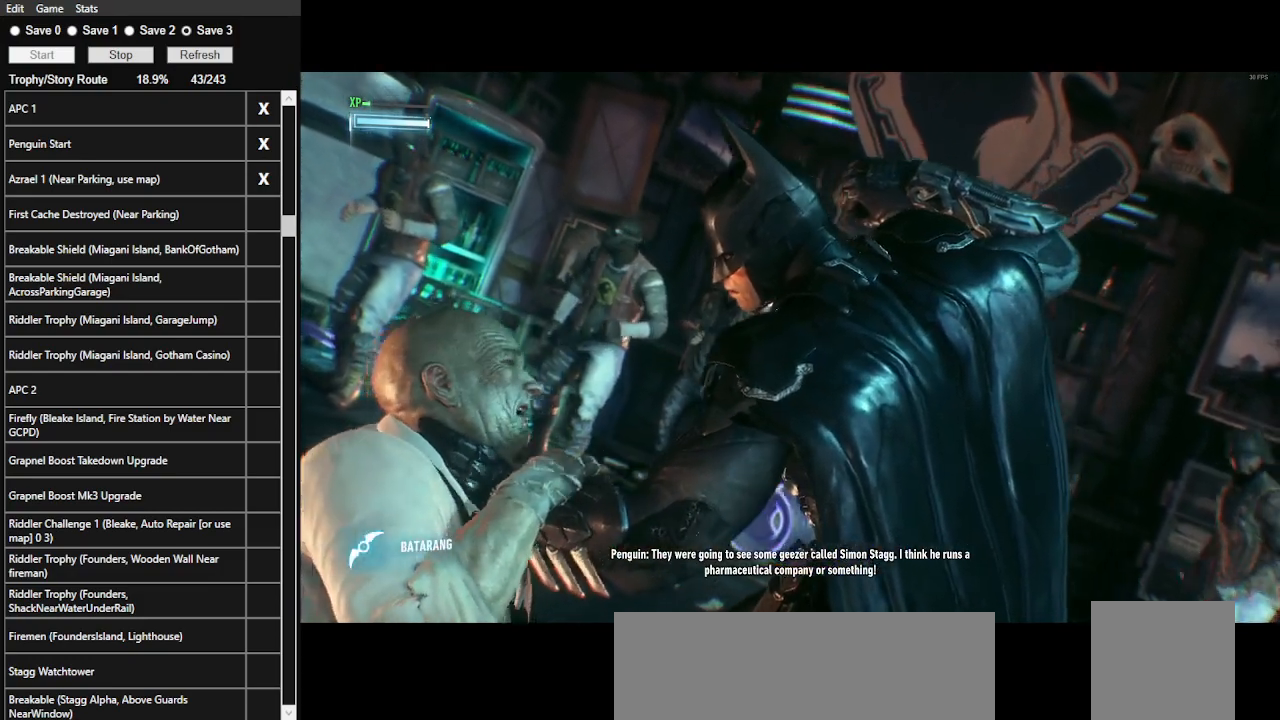
{"keys": [], "mouse": [], "events": [[66, "mouse_right", "down"], [200, "mouse_right", "up"], [233, "mouse_right", "down"], [333, "mouse_right", "up"], [400, "mouse_right", "down"], [500, "mouse_right", "up"]]}
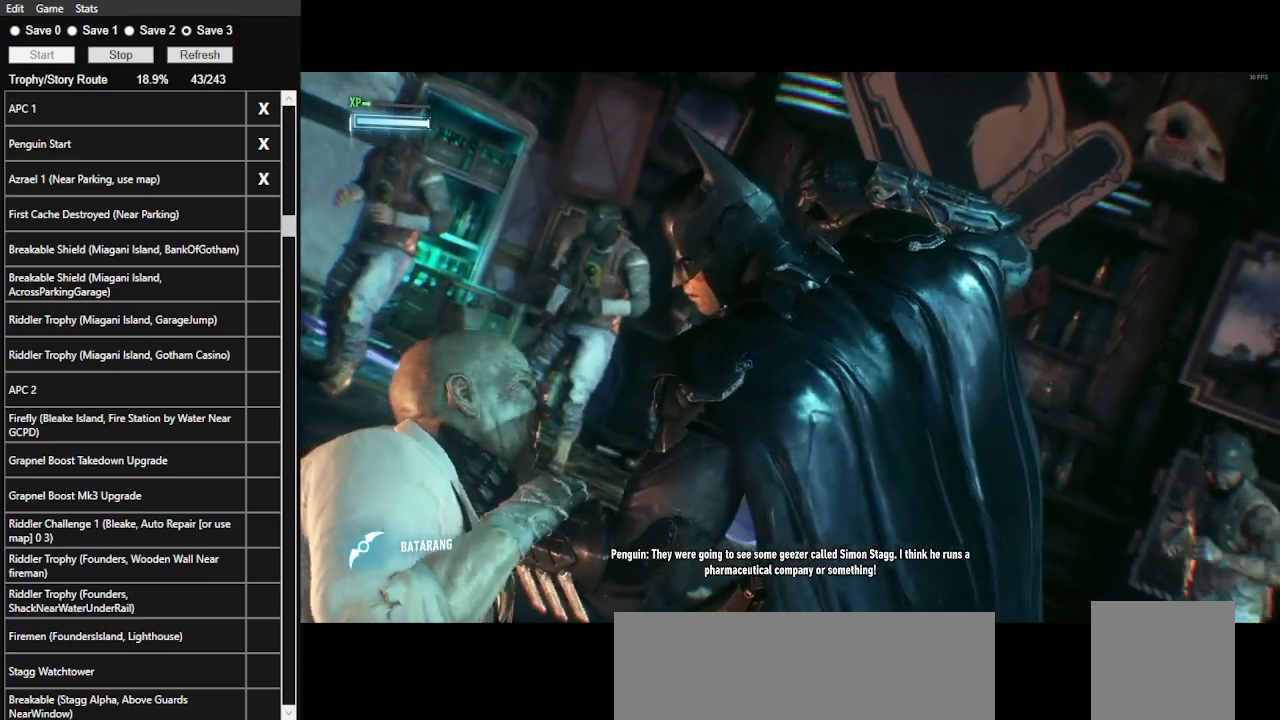
{"keys": [], "mouse": [], "events": [[66, "mouse_right", "down"], [133, "mouse_right", "up"], [233, "mouse_right", "down"], [333, "mouse_right", "up"], [366, "mouse_right", "down"], [433, "mouse_right", "up"]]}
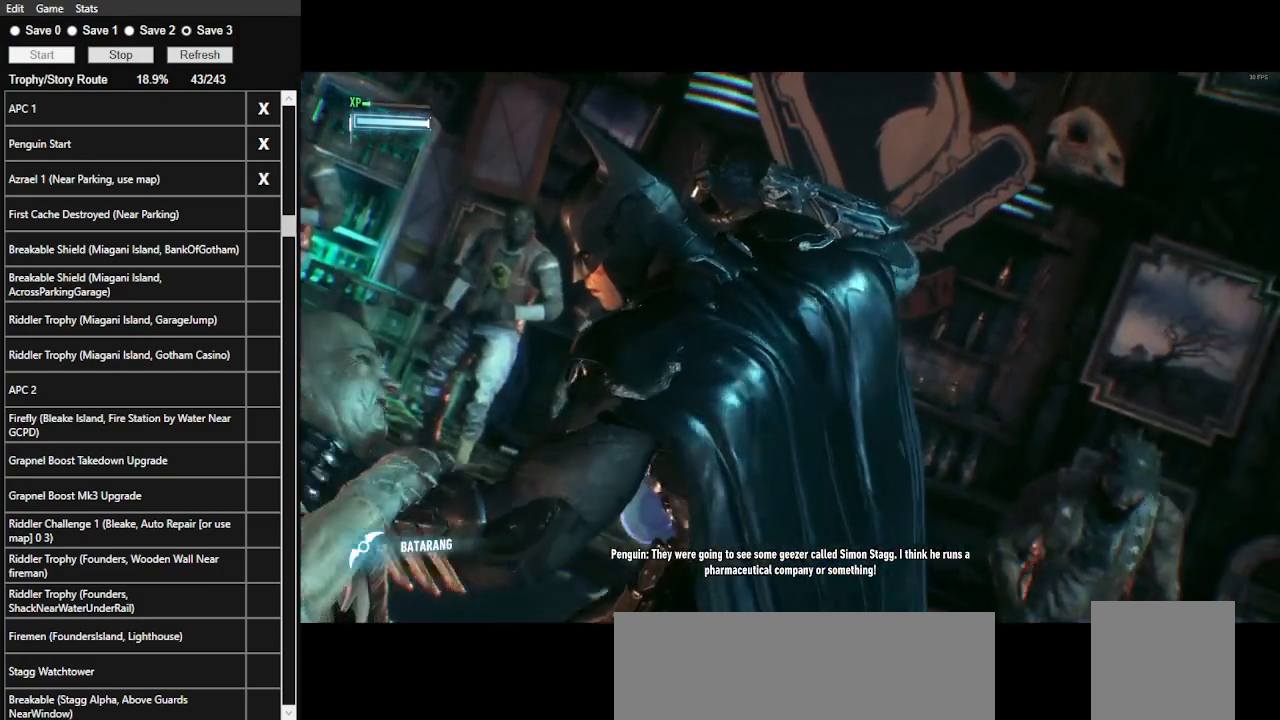
{"keys": [], "mouse": ["right"], "events": [[33, "mouse_right", "down"], [100, "mouse_right", "up"], [200, "mouse_right", "down"], [266, "mouse_right", "up"], [333, "mouse_right", "down"], [433, "mouse_right", "up"], [500, "mouse_right", "down"]]}
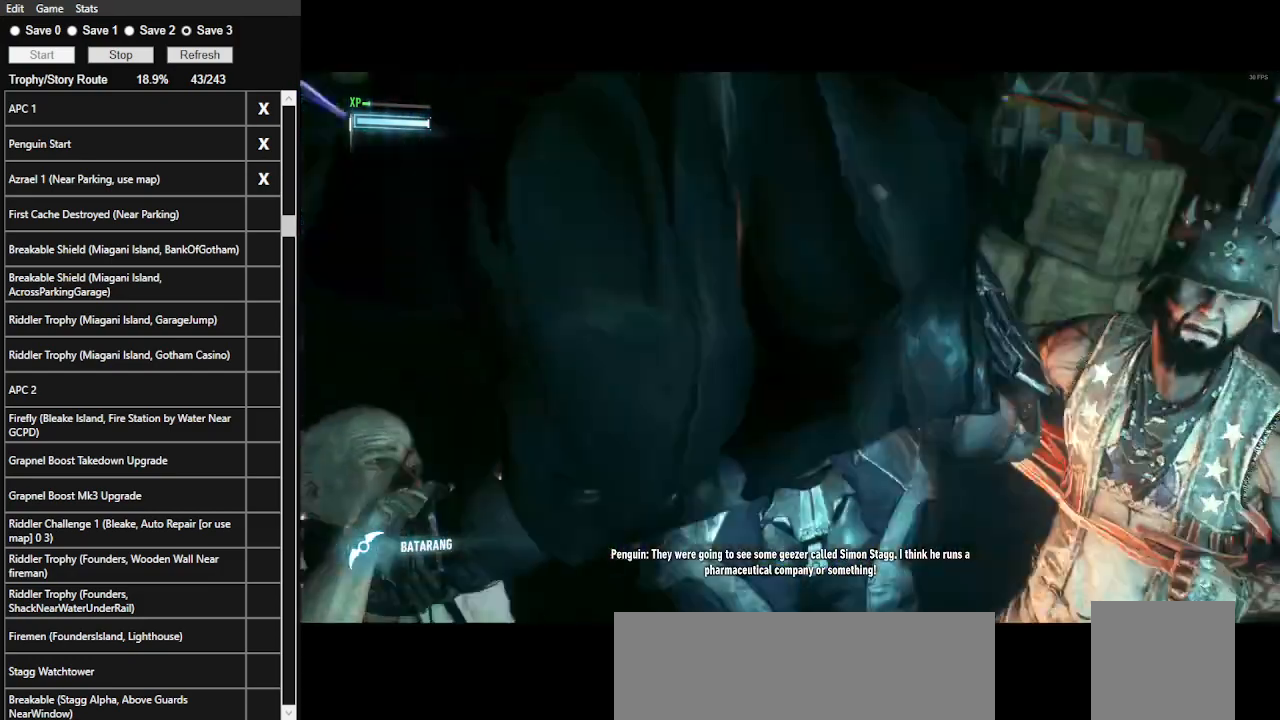
{"keys": [], "mouse": [], "events": [[100, "mouse_right", "up"], [166, "mouse_right", "down"], [233, "mouse_right", "up"], [333, "mouse_right", "down"], [500, "mouse_right", "up"]]}